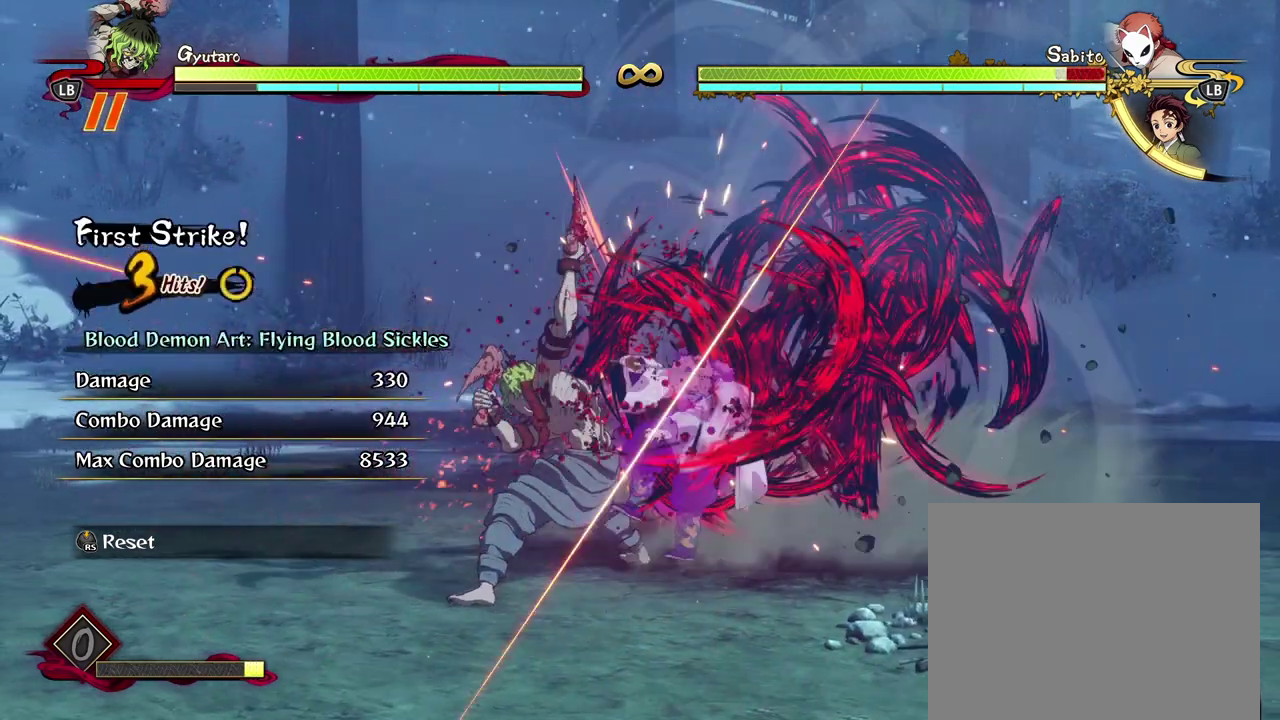
Gameplay with a controller (Xbox layout); each line is a JSON object with the inputs held at the frame after it (dt_ms = milliseconds from this image to that frame). "events" lists button and stick changes between this image and that frame as [ms after this image, input, new state], when the widget could be followed in between. Not read: R3 right_stick.
{"dt_ms": 300, "buttons": [], "left_stick": "down-left", "events": [[267, "left_stick", "down-left"]]}
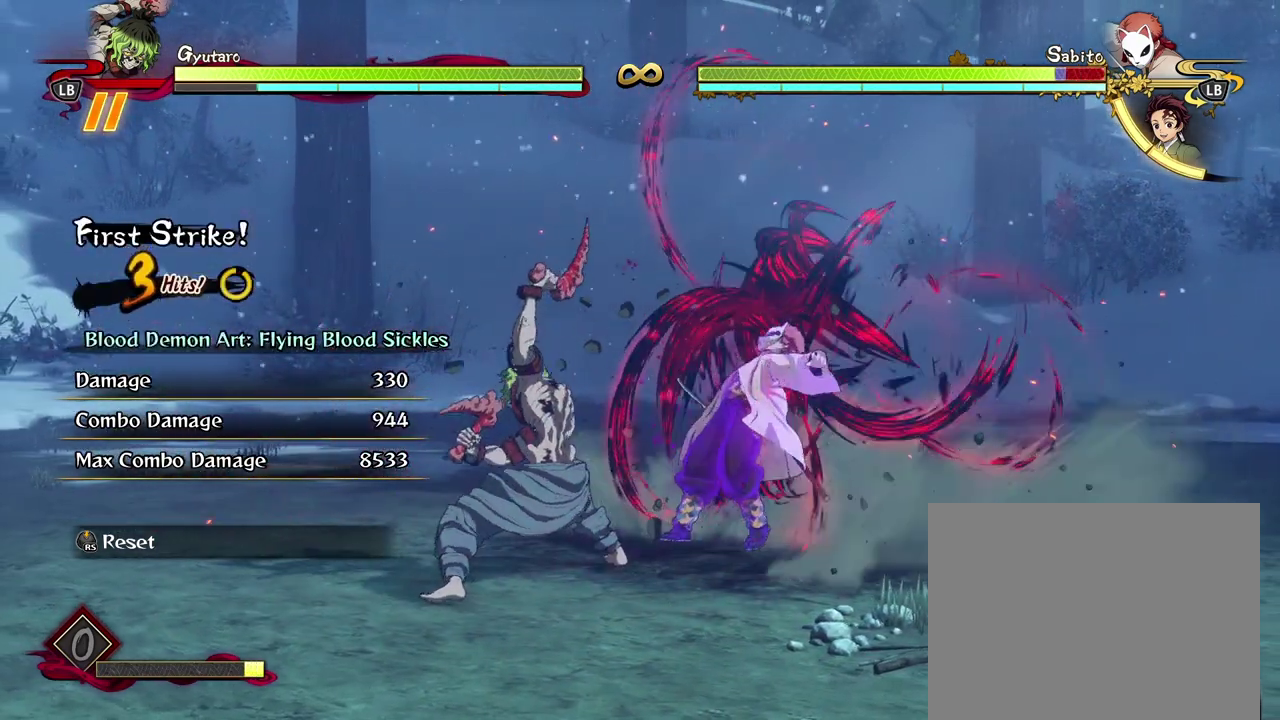
{"dt_ms": 300, "buttons": [], "left_stick": "down-left", "events": []}
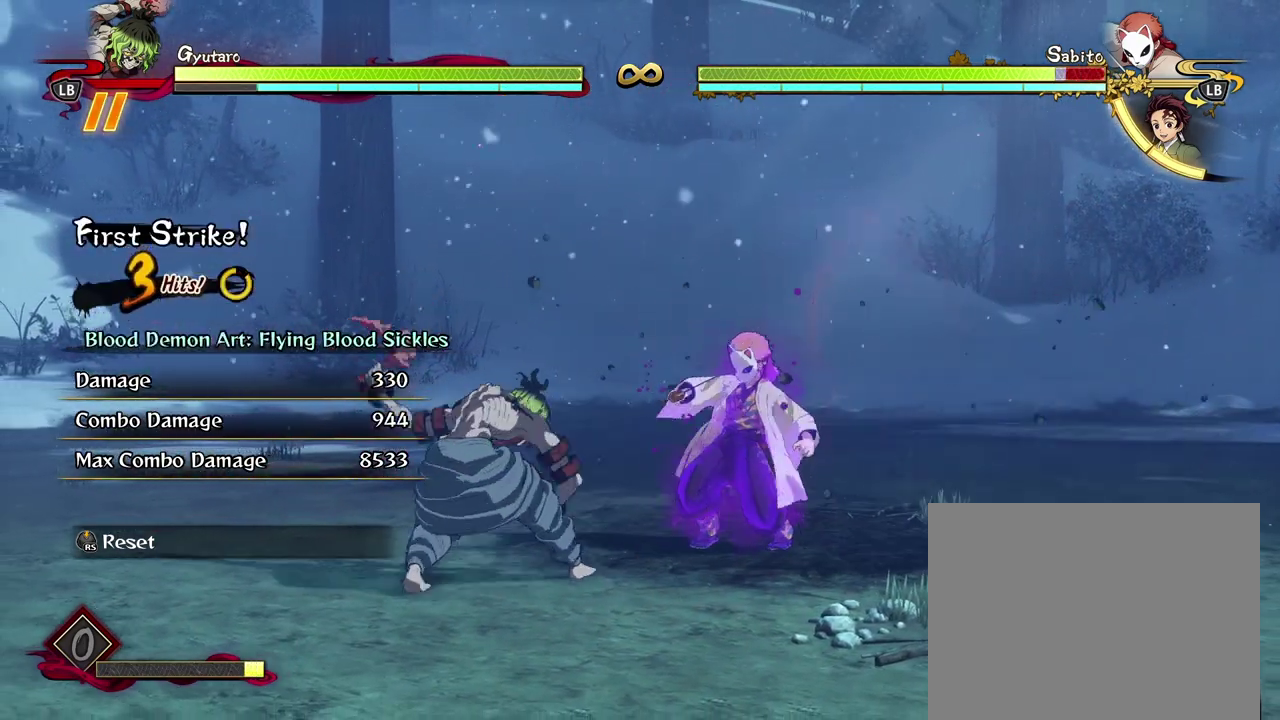
{"dt_ms": 700, "buttons": [], "left_stick": "down-left", "events": [[233, "Y", "down"], [350, "Y", "up"]]}
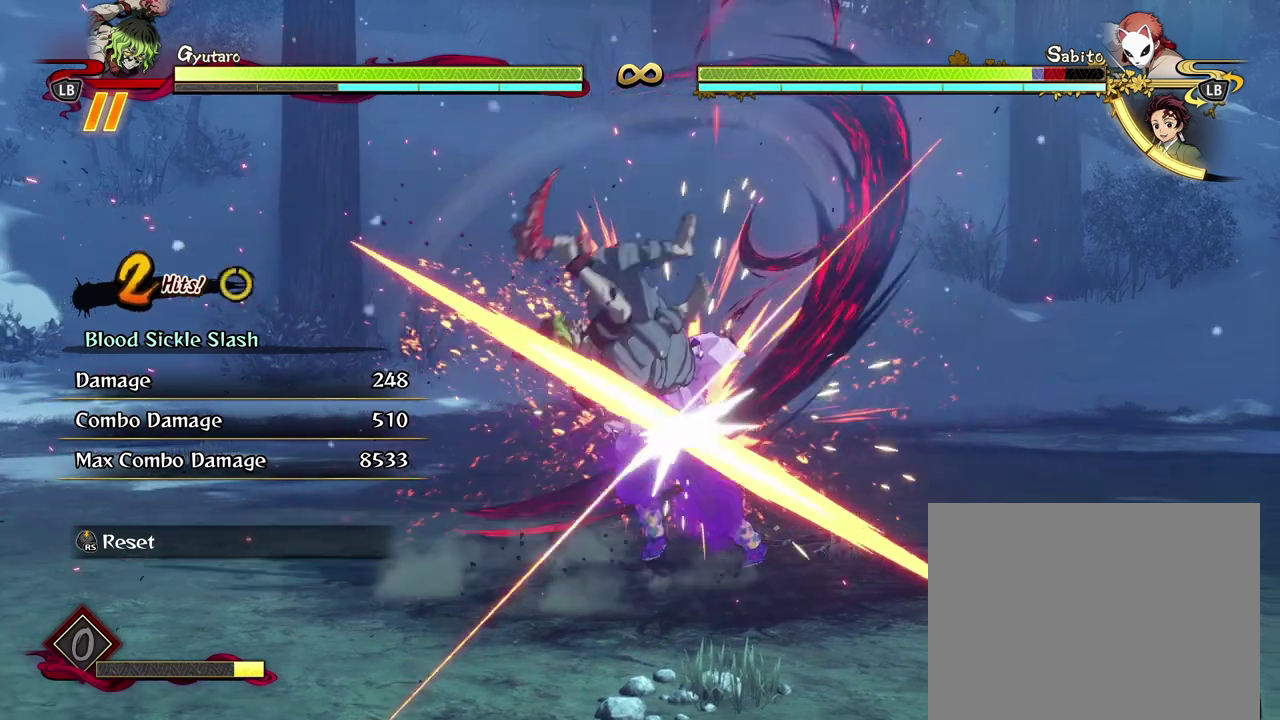
{"dt_ms": 500, "buttons": [], "left_stick": "center", "events": [[250, "left_stick", "center"]]}
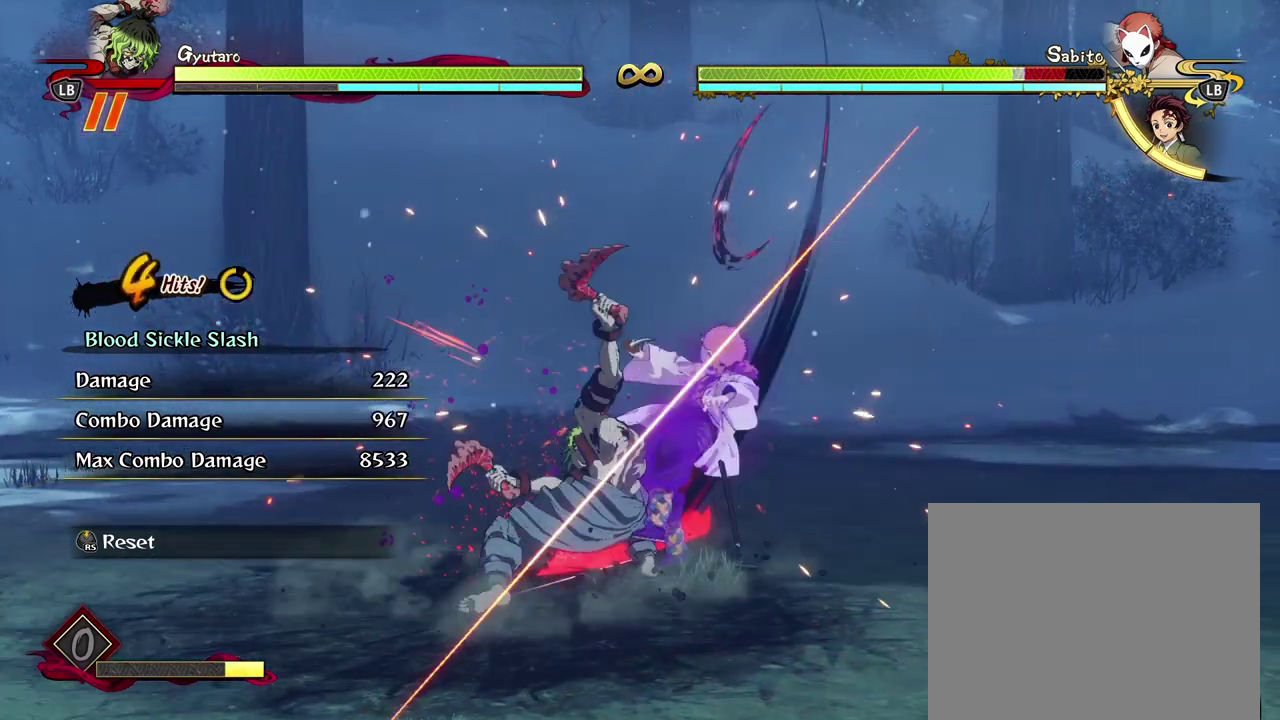
{"dt_ms": 500, "buttons": [], "left_stick": "center", "events": []}
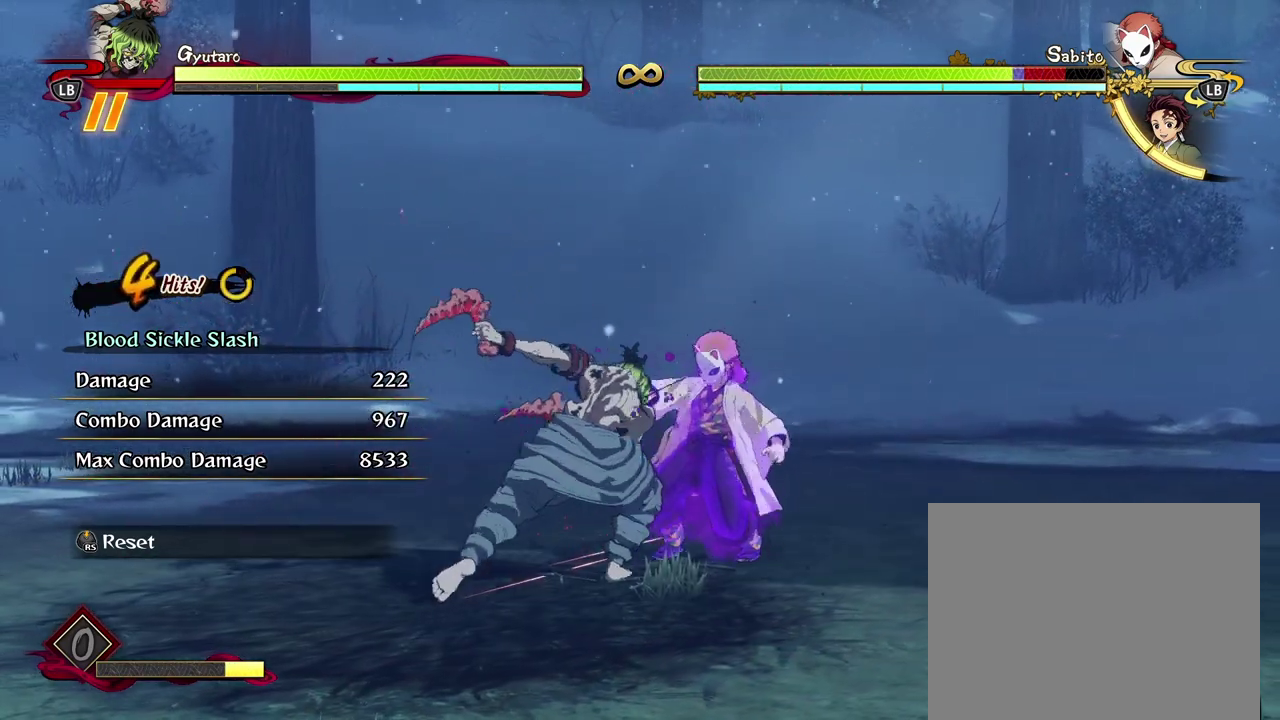
{"dt_ms": 600, "buttons": [], "left_stick": "down-left", "events": [[267, "left_stick", "down"], [467, "left_stick", "down-left"]]}
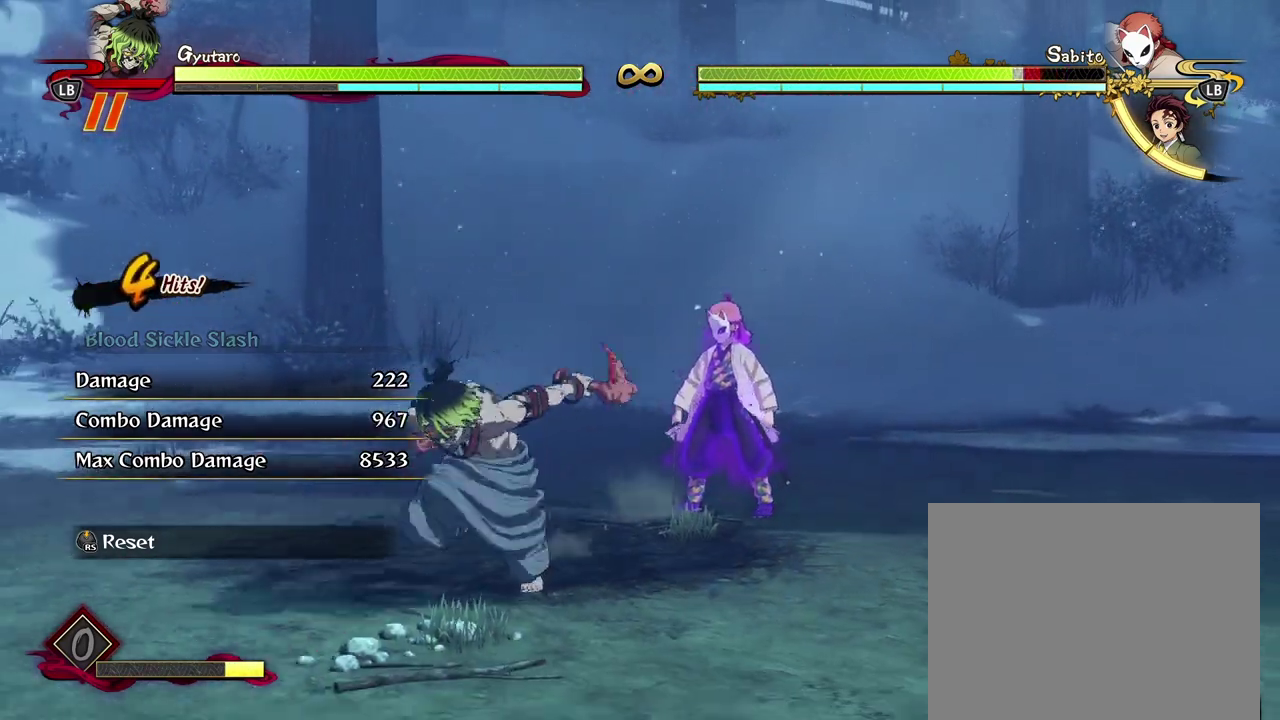
{"dt_ms": 400, "buttons": [], "left_stick": "up-left", "events": [[200, "left_stick", "left"], [333, "left_stick", "up-left"]]}
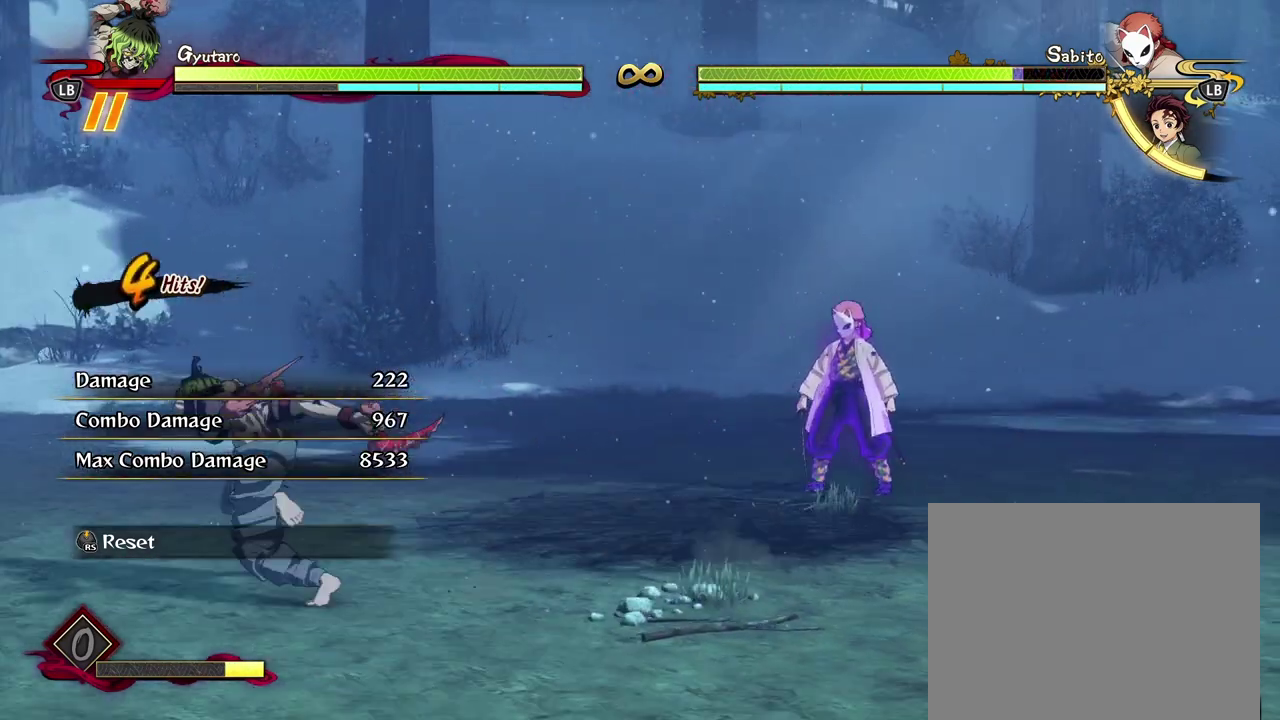
{"dt_ms": 300, "buttons": [], "left_stick": "center", "events": [[117, "left_stick", "up"], [250, "left_stick", "center"]]}
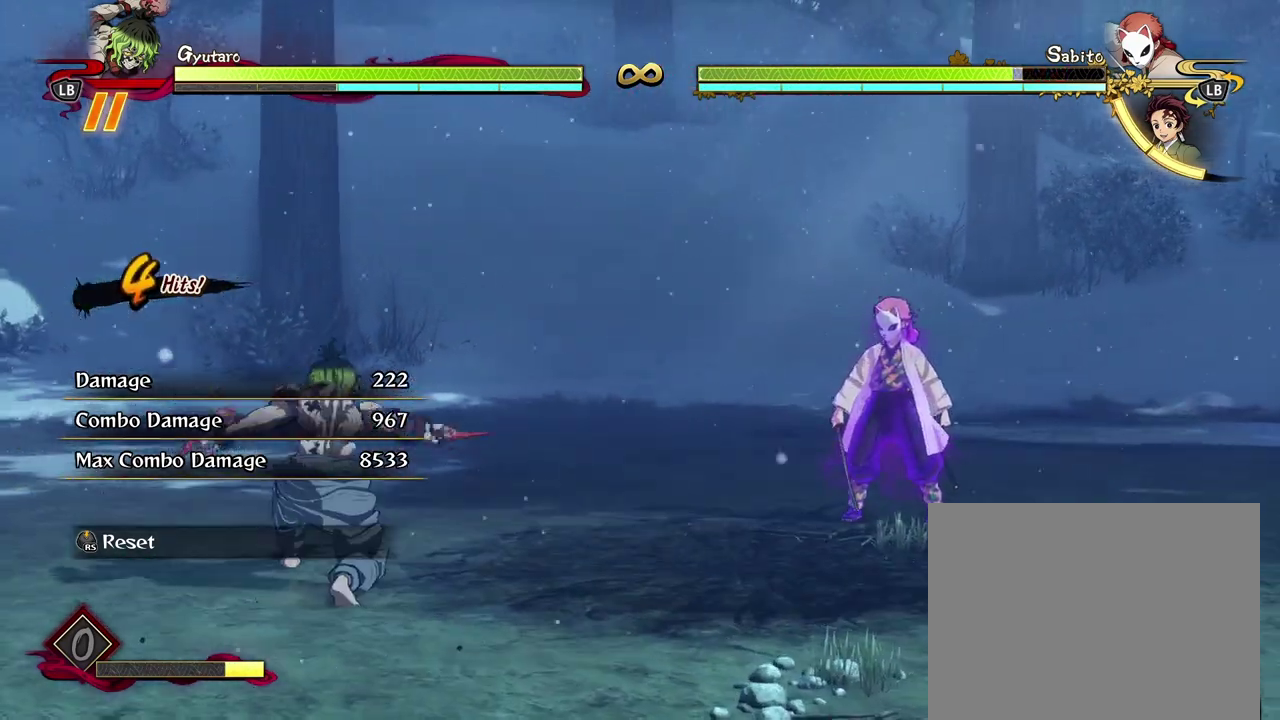
{"dt_ms": 700, "buttons": [], "left_stick": "up-right", "events": [[550, "left_stick", "right"], [617, "left_stick", "up-right"]]}
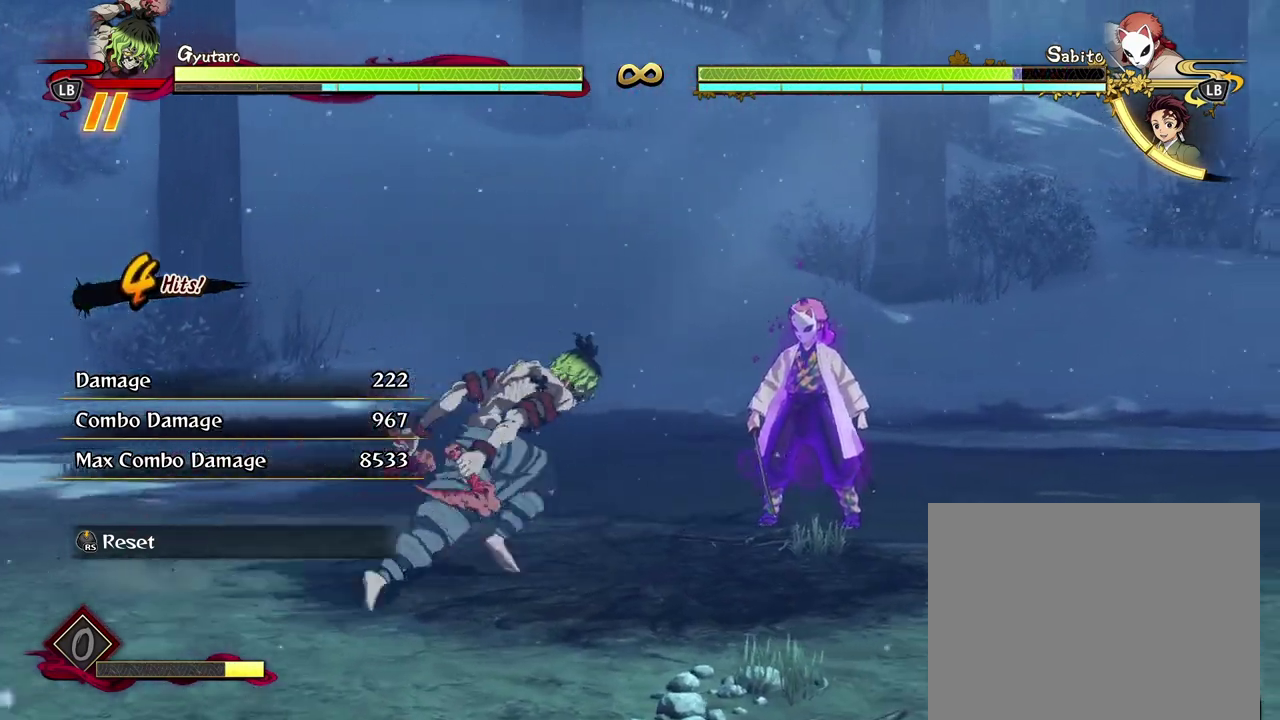
{"dt_ms": 400, "buttons": ["X"], "left_stick": "down", "events": [[217, "left_stick", "center"], [233, "A", "down"], [300, "A", "up"], [350, "left_stick", "down"], [383, "X", "down"]]}
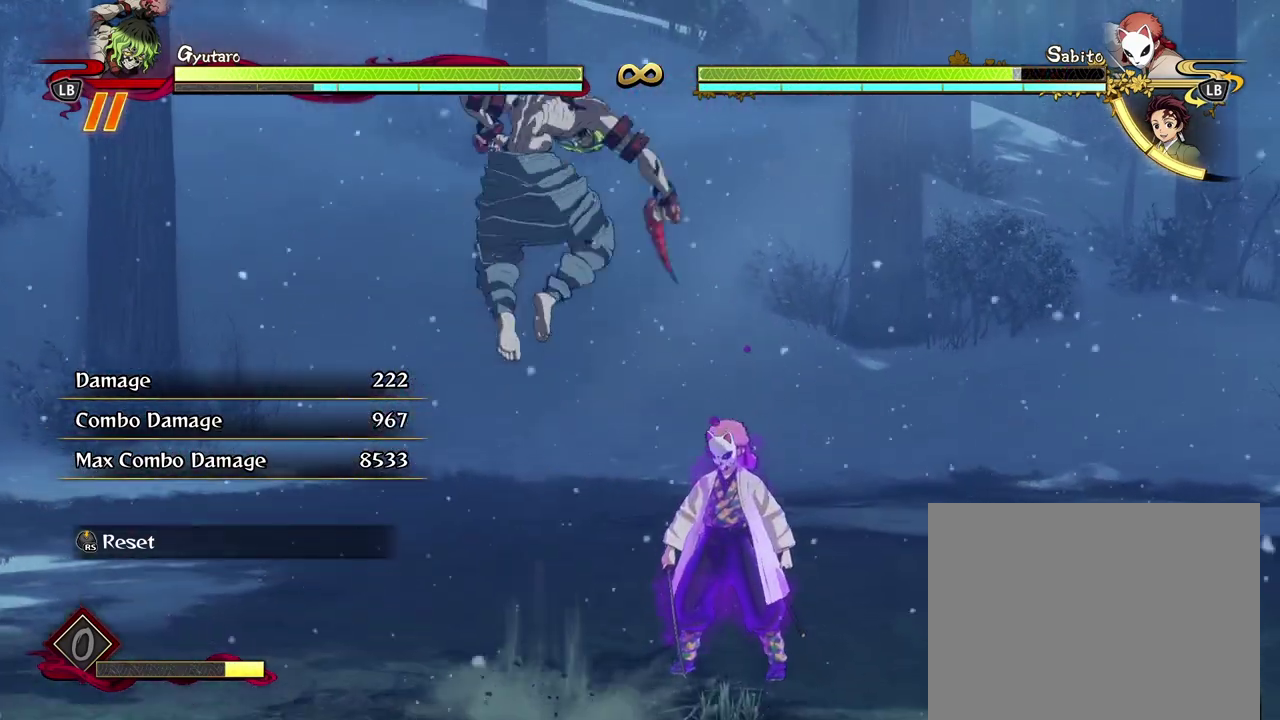
{"dt_ms": 700, "buttons": [], "left_stick": "center", "events": [[100, "X", "up"], [117, "left_stick", "center"]]}
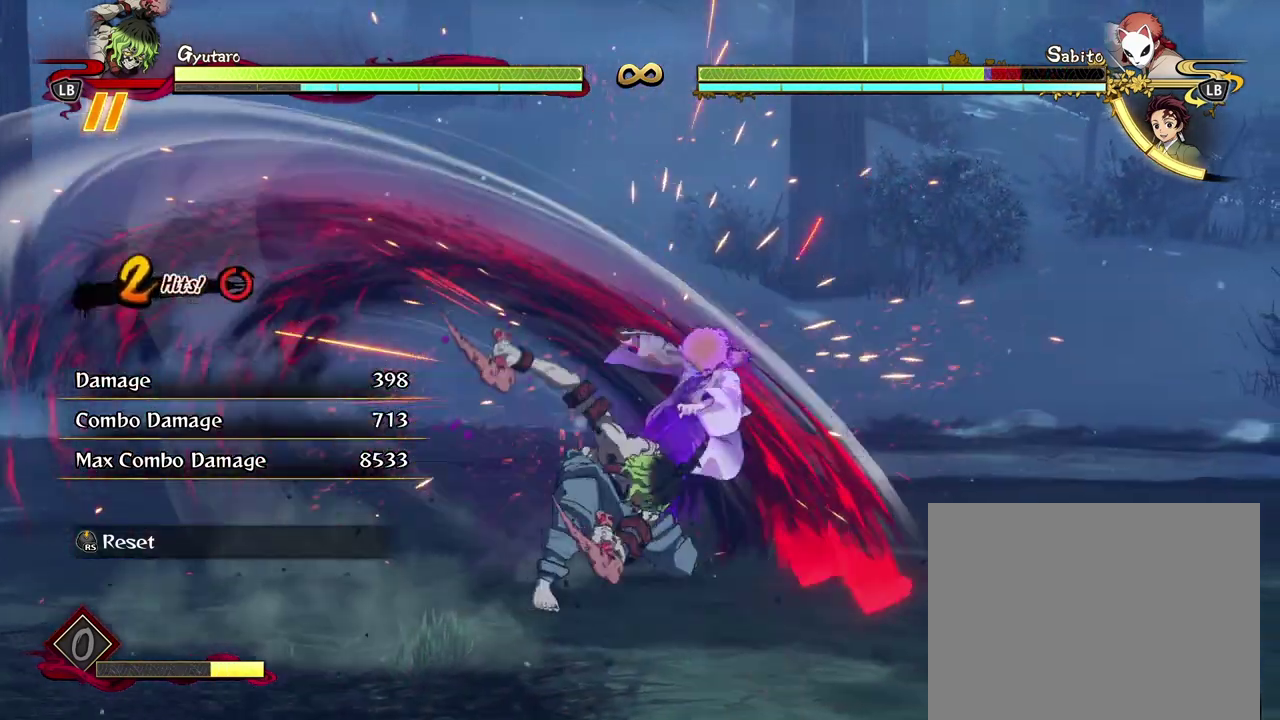
{"dt_ms": 400, "buttons": [], "left_stick": "center", "events": []}
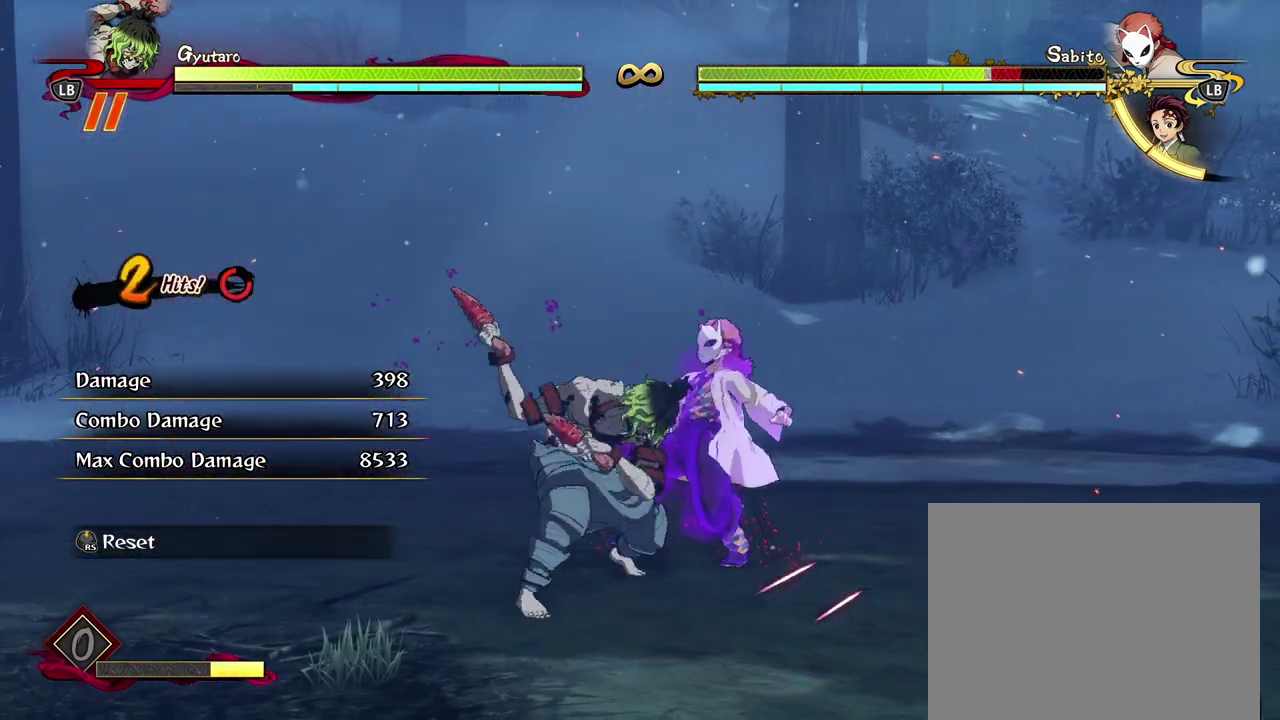
{"dt_ms": 500, "buttons": [], "left_stick": "center", "events": []}
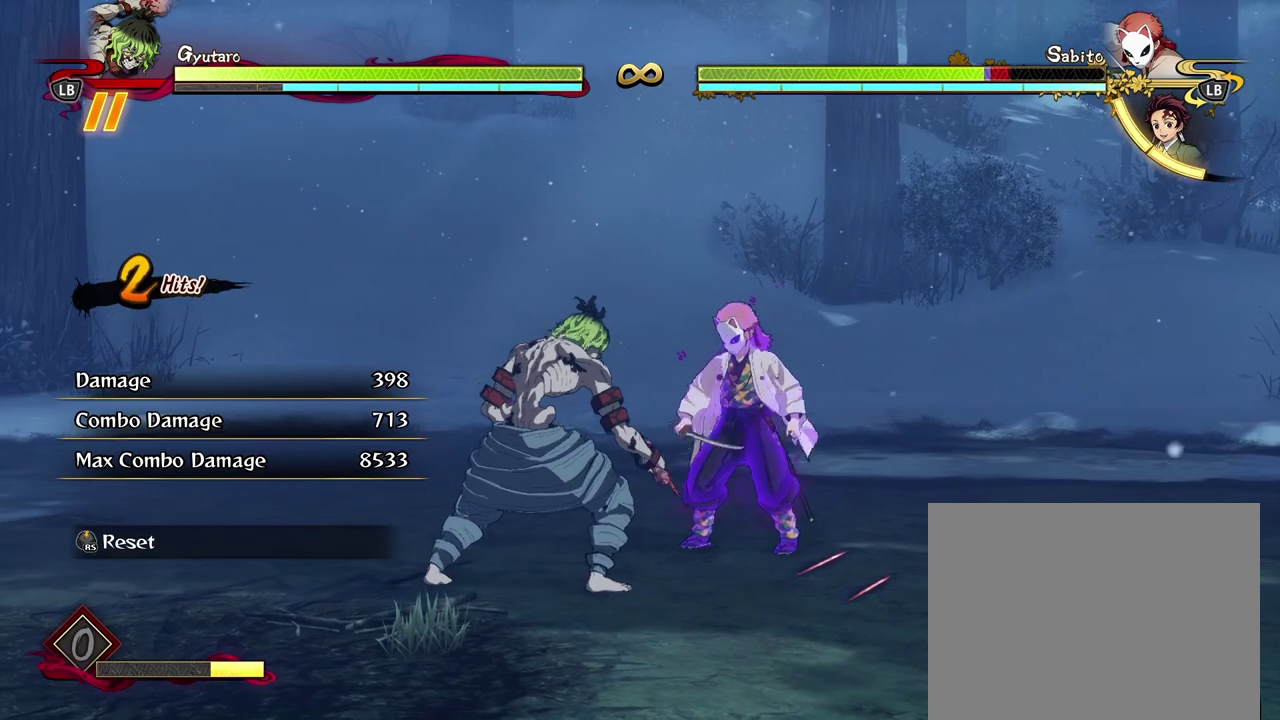
{"dt_ms": 500, "buttons": [], "left_stick": "center", "events": []}
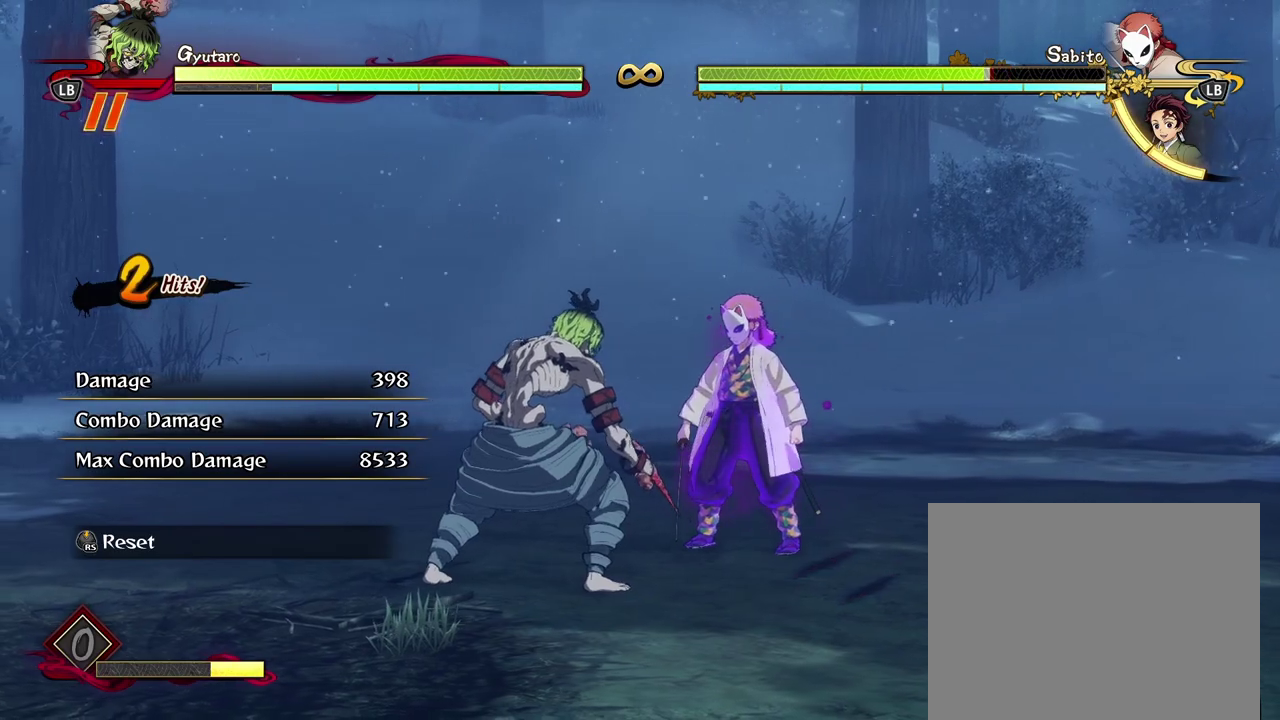
{"dt_ms": 500, "buttons": [], "left_stick": "center", "events": []}
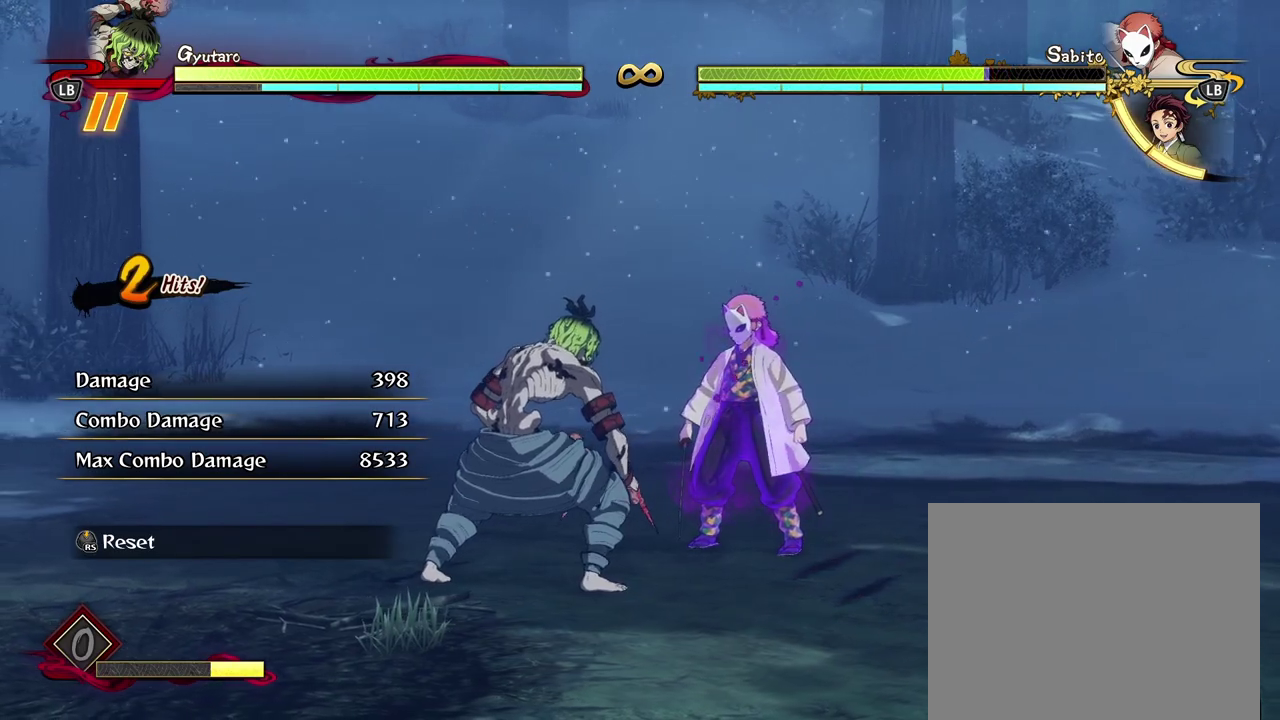
{"dt_ms": 500, "buttons": [], "left_stick": "center", "events": []}
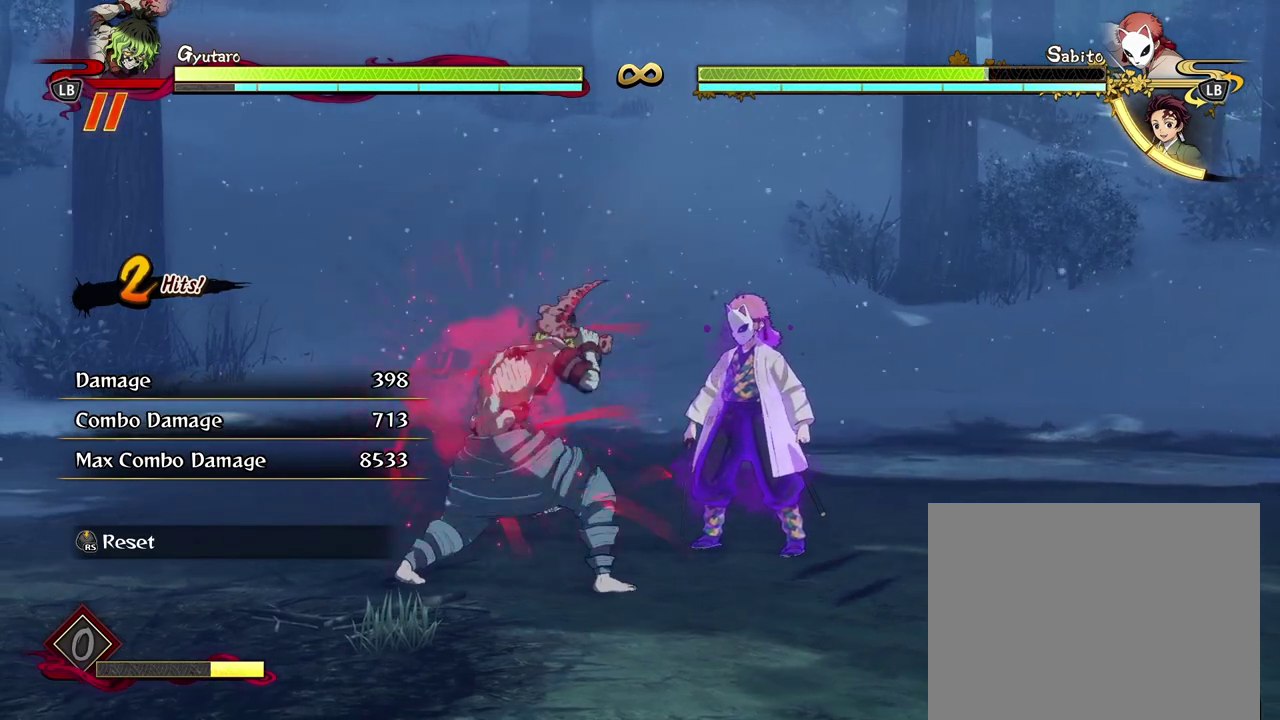
{"dt_ms": 500, "buttons": [], "left_stick": "center", "events": []}
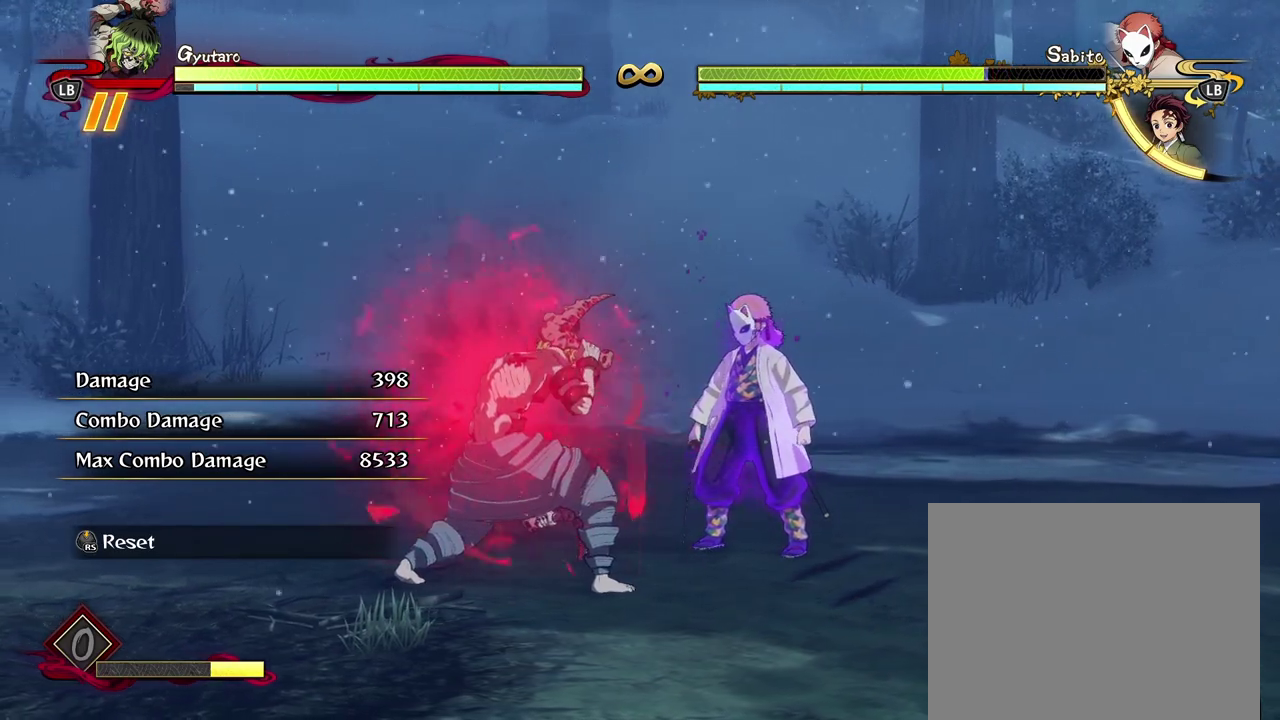
{"dt_ms": 500, "buttons": [], "left_stick": "center", "events": []}
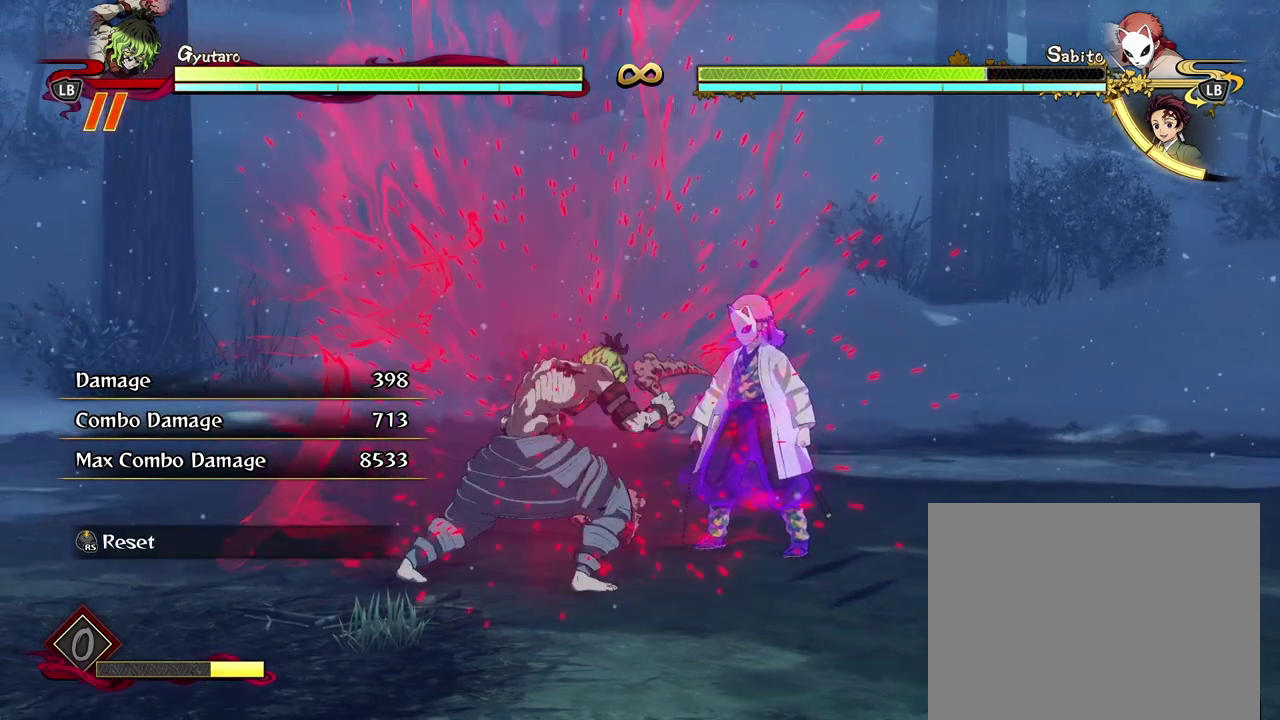
{"dt_ms": 500, "buttons": [], "left_stick": "up-right", "events": [[150, "left_stick", "down"], [417, "left_stick", "center"], [500, "left_stick", "up-right"]]}
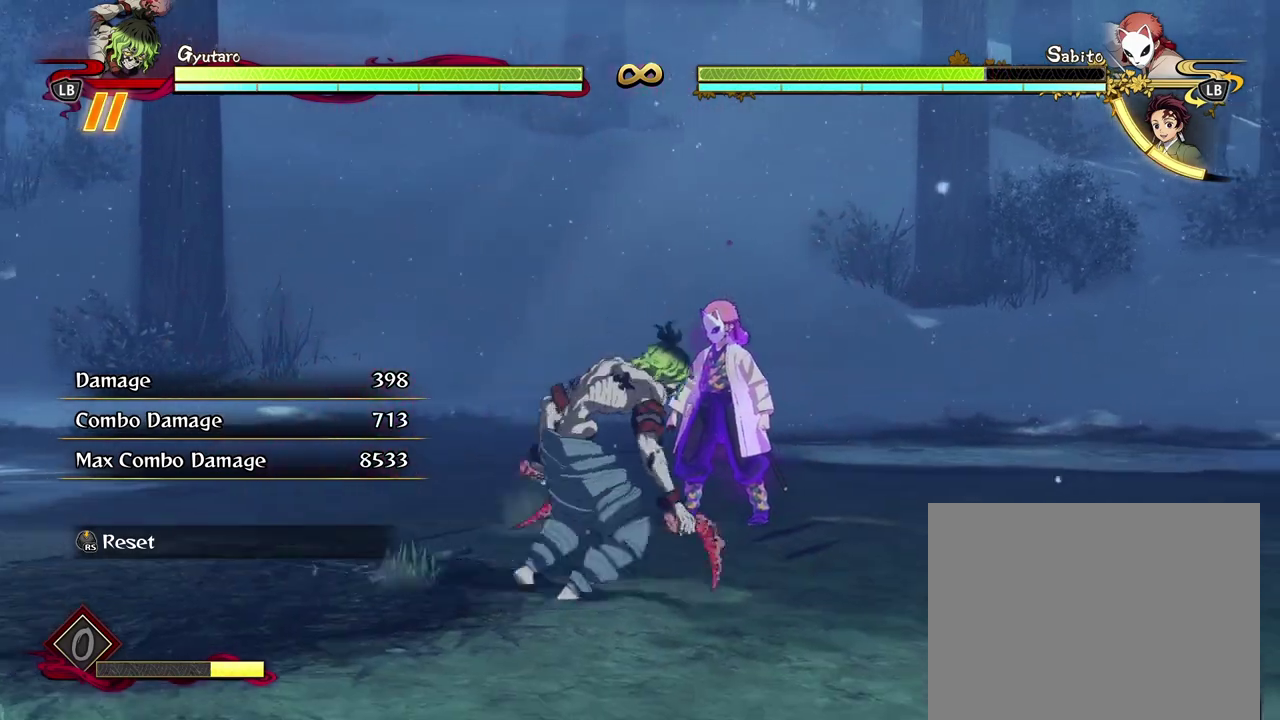
{"dt_ms": 500, "buttons": [], "left_stick": "down-left", "events": [[267, "left_stick", "center"], [400, "left_stick", "down-left"]]}
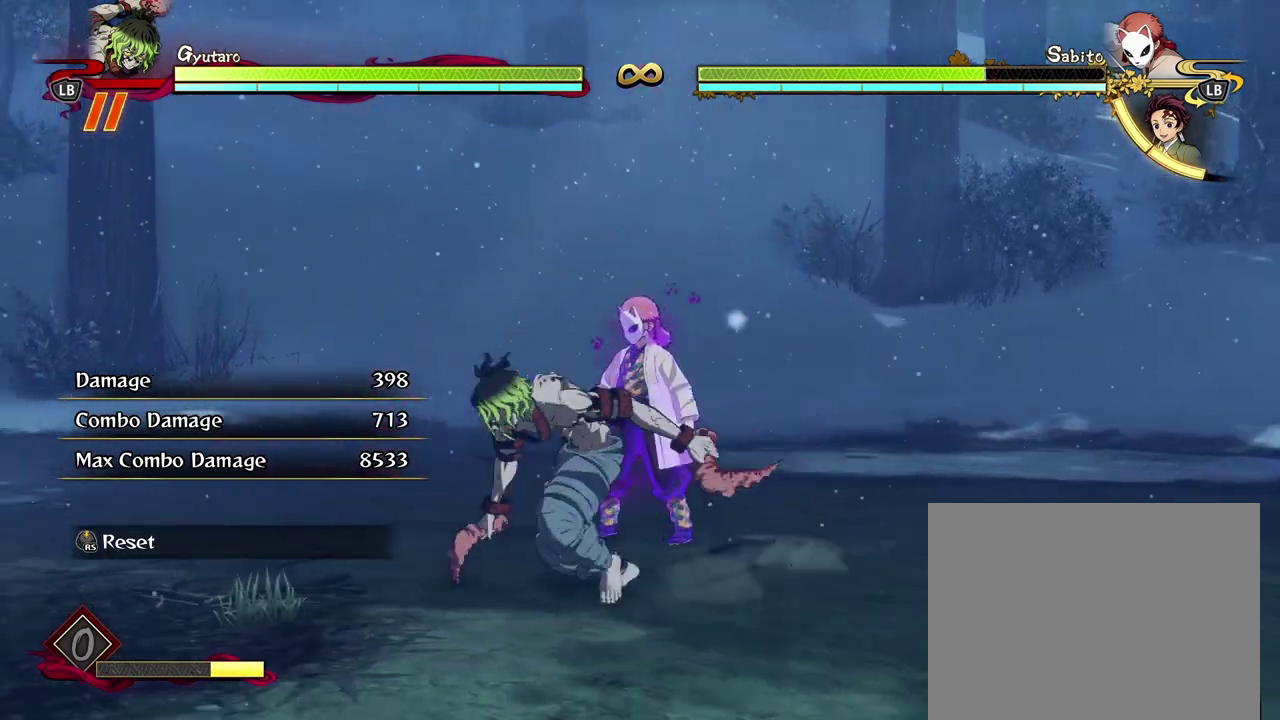
{"dt_ms": 500, "buttons": ["A"], "left_stick": "up", "events": [[83, "left_stick", "center"], [283, "left_stick", "up-right"], [367, "left_stick", "up"], [467, "A", "down"]]}
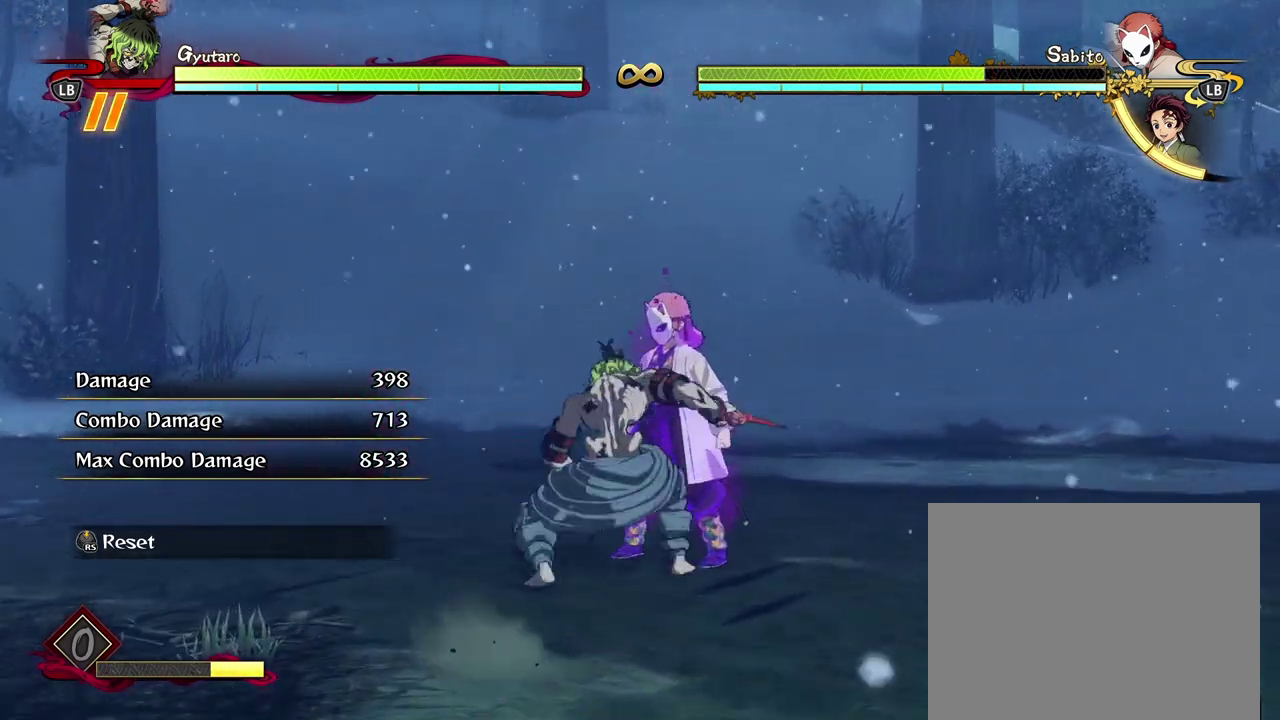
{"dt_ms": 700, "buttons": [], "left_stick": "up-right", "events": [[83, "A", "up"], [333, "X", "down"], [350, "left_stick", "up-right"], [467, "X", "up"]]}
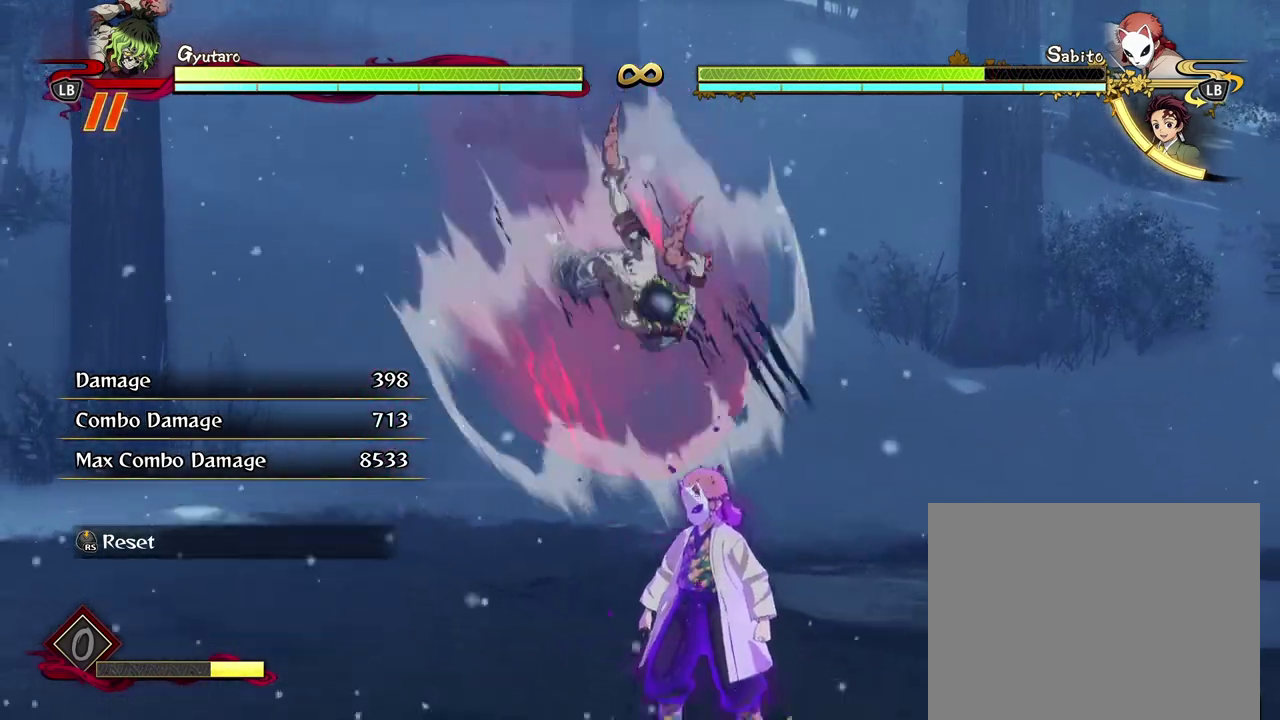
{"dt_ms": 300, "buttons": [], "left_stick": "center", "events": [[33, "left_stick", "center"]]}
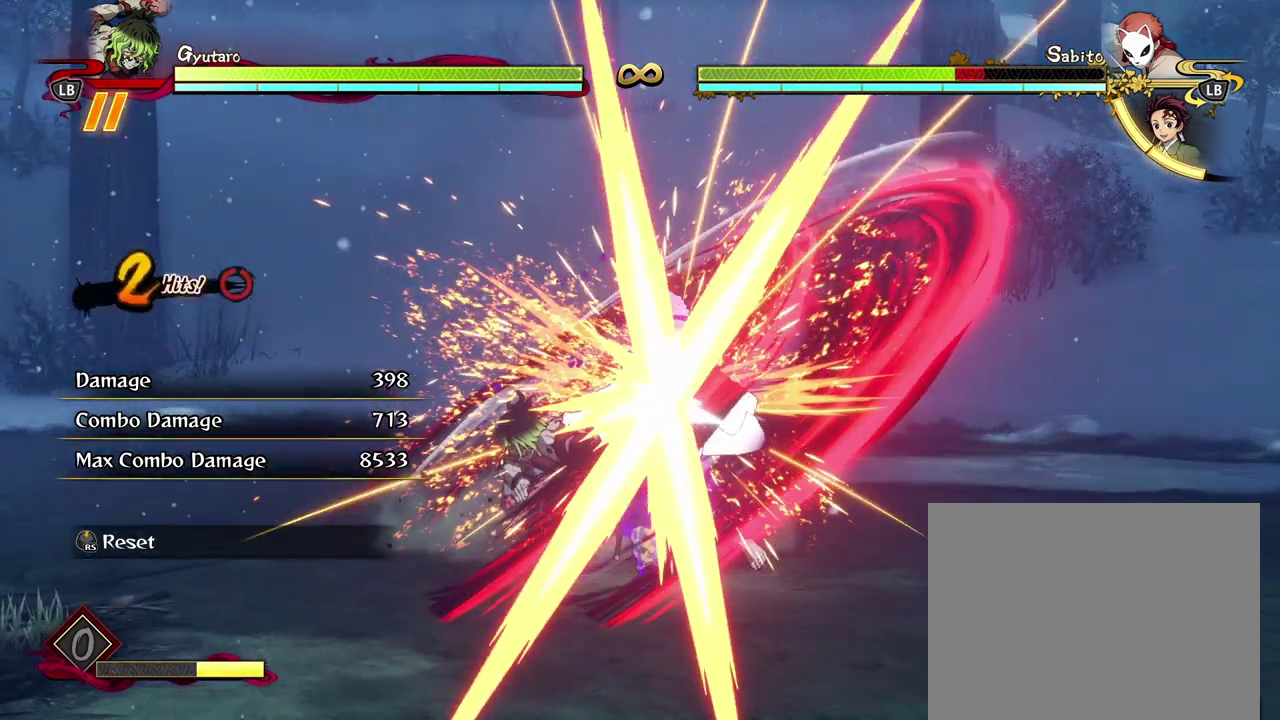
{"dt_ms": 500, "buttons": [], "left_stick": "center", "events": []}
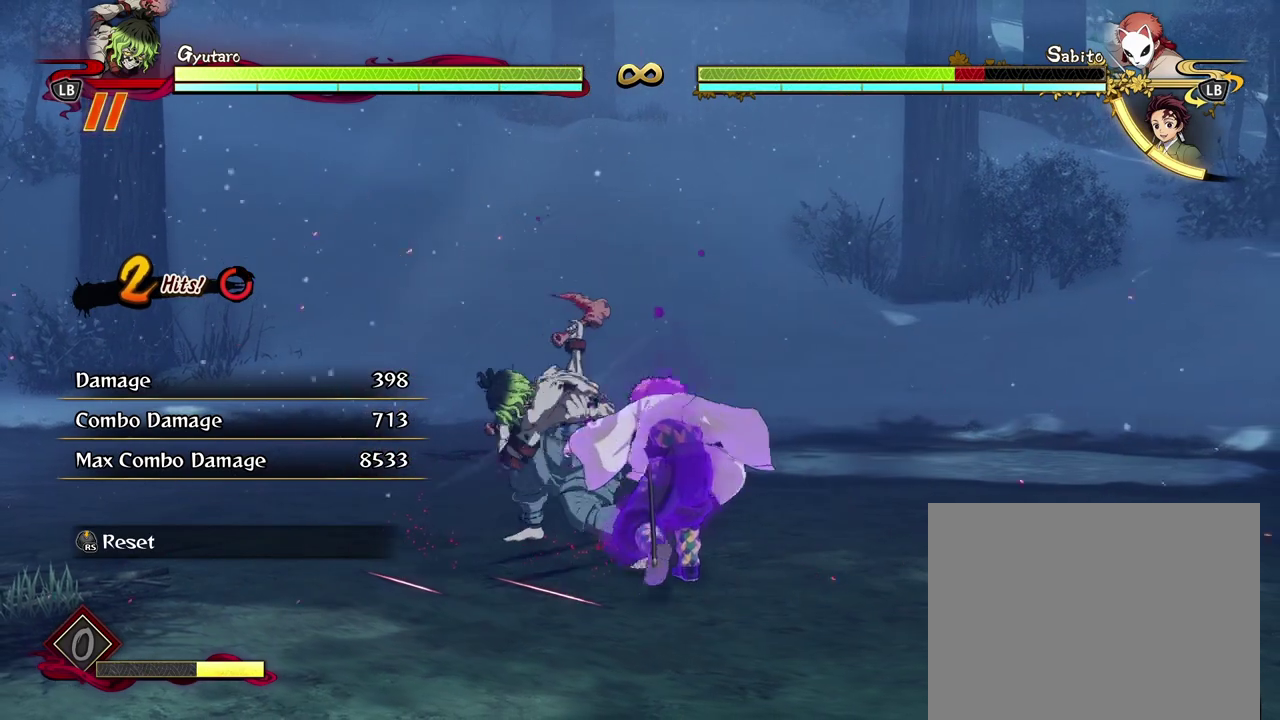
{"dt_ms": 500, "buttons": [], "left_stick": "down", "events": [[367, "left_stick", "down"]]}
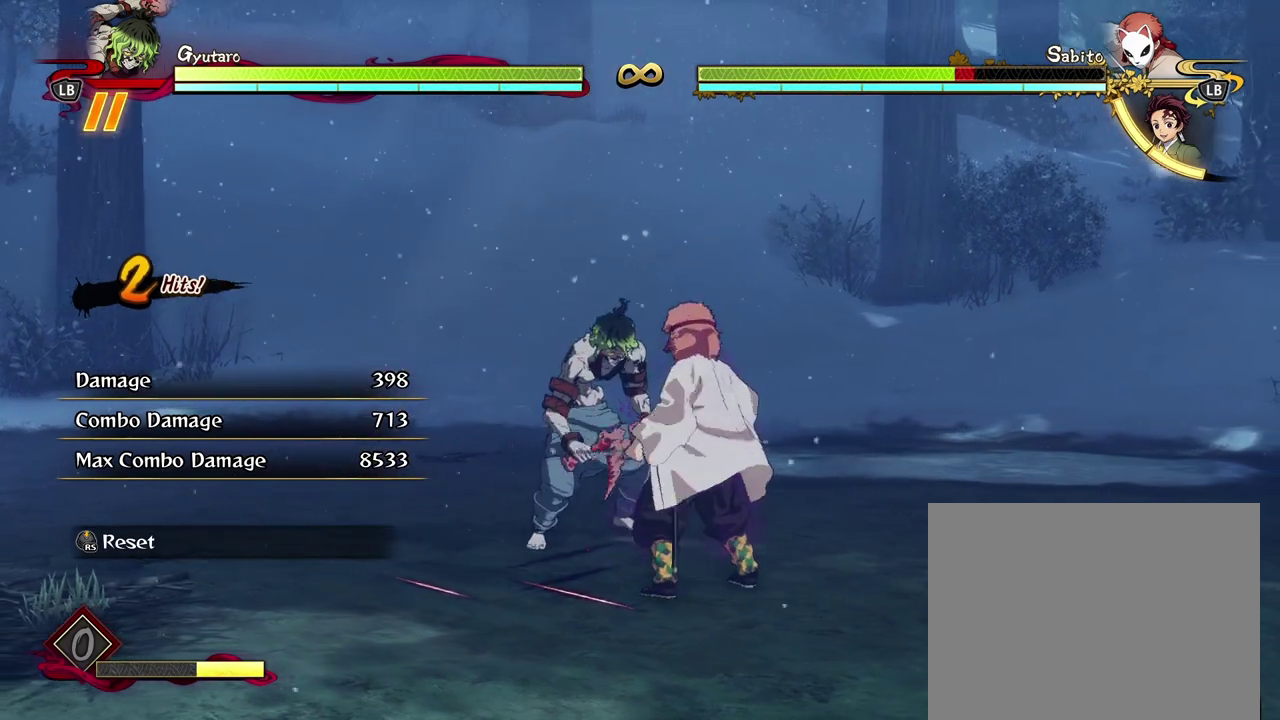
{"dt_ms": 400, "buttons": [], "left_stick": "center", "events": [[50, "left_stick", "down-left"], [133, "left_stick", "up"], [317, "left_stick", "center"]]}
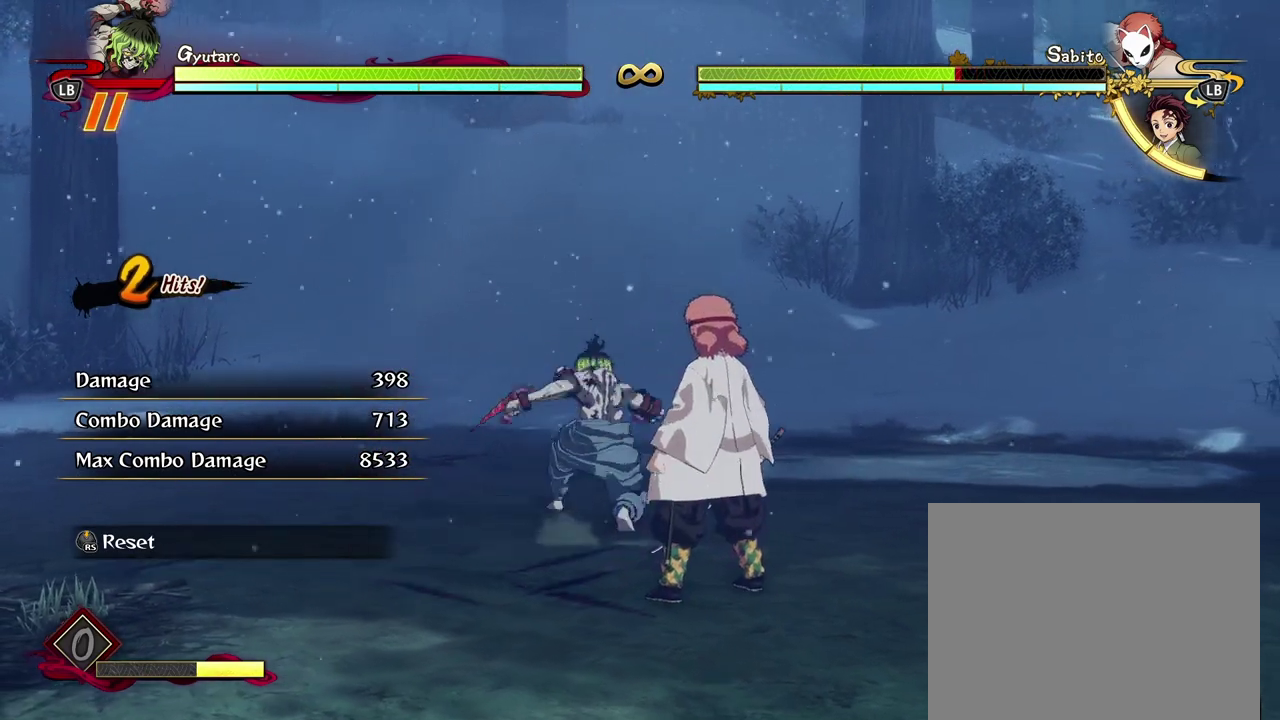
{"dt_ms": 600, "buttons": [], "left_stick": "left", "events": [[267, "left_stick", "down"], [333, "left_stick", "down-left"], [583, "left_stick", "left"]]}
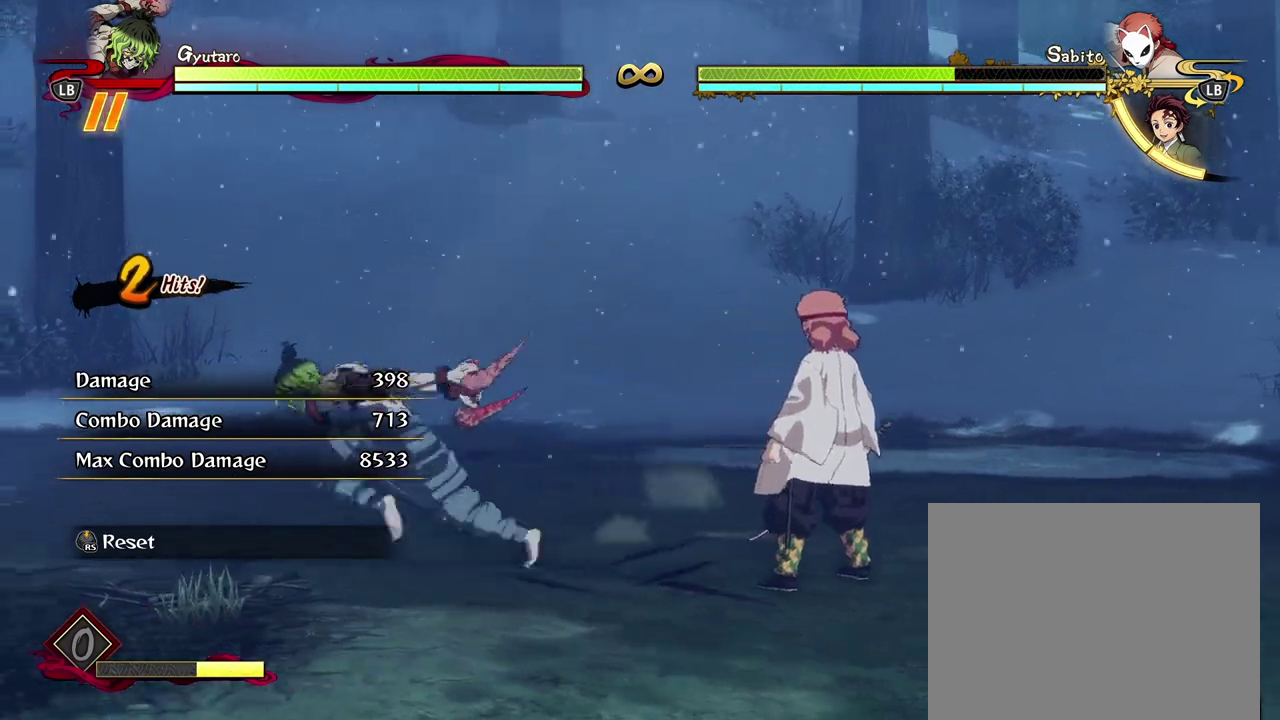
{"dt_ms": 400, "buttons": [], "left_stick": "center", "events": [[83, "left_stick", "up-left"], [283, "left_stick", "center"]]}
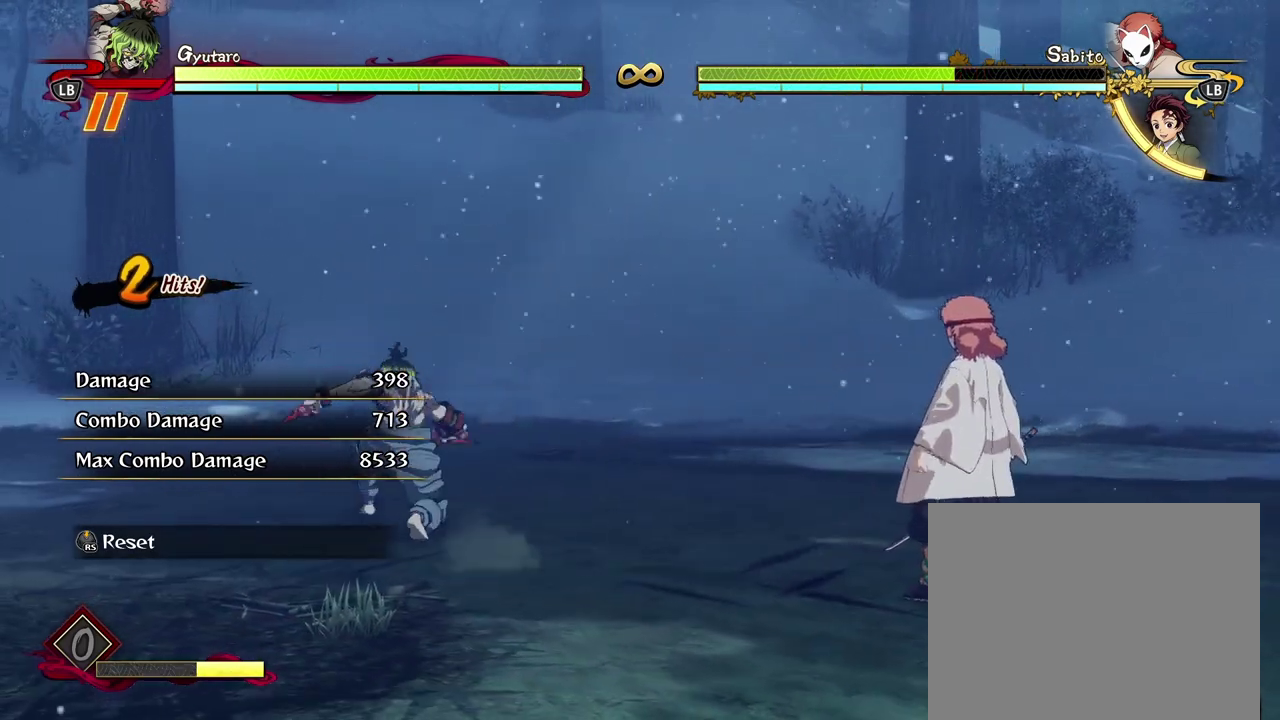
{"dt_ms": 600, "buttons": [], "left_stick": "center", "events": []}
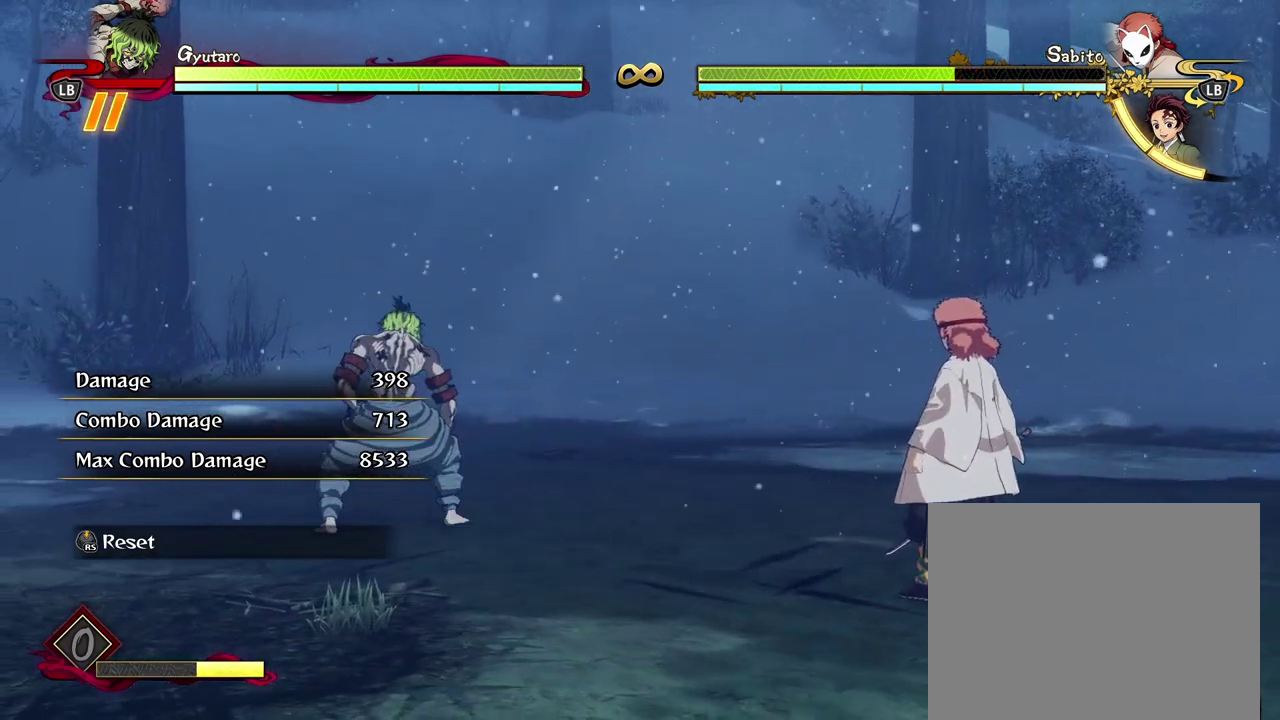
{"dt_ms": 500, "buttons": [], "left_stick": "center", "events": []}